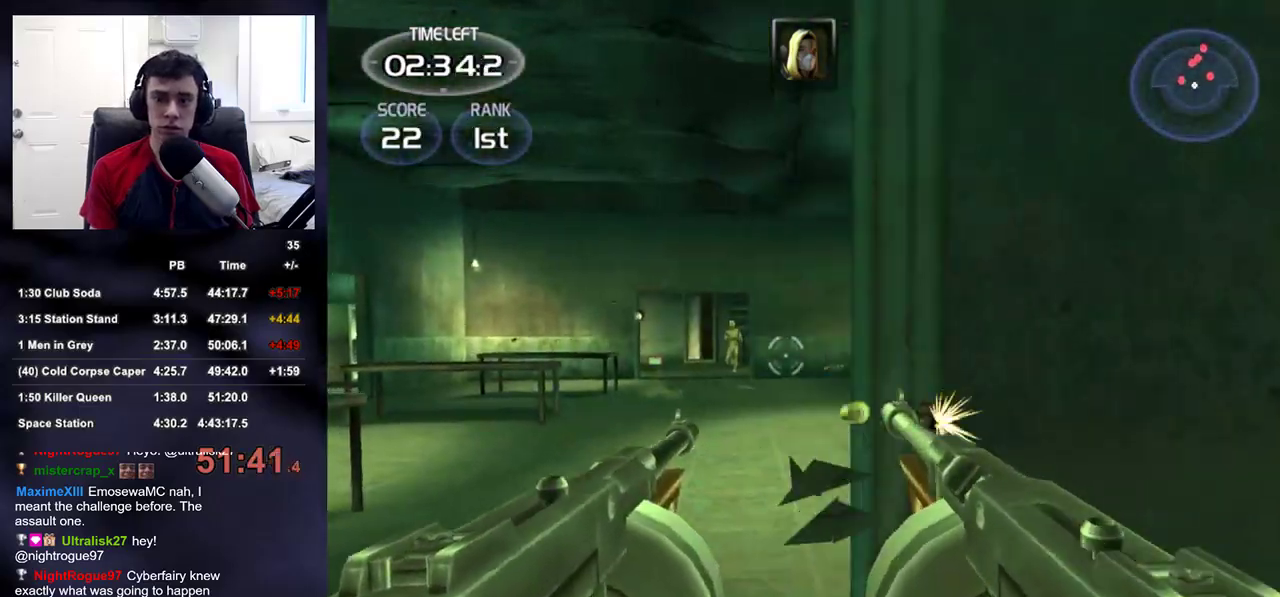
Gameplay with a controller (PlayStation layout); each line is a JSON object with the inputs held at the frame after it. "events" lists button and stick changes between this image and that frame as [ms after this image, input, new state], when the widget could be followed in between.
{"buttons": ["L2", "R2"], "left_stick": "up-left", "right_stick": "up", "events": [[100, "L1", "up"], [467, "right_stick", "up"]]}
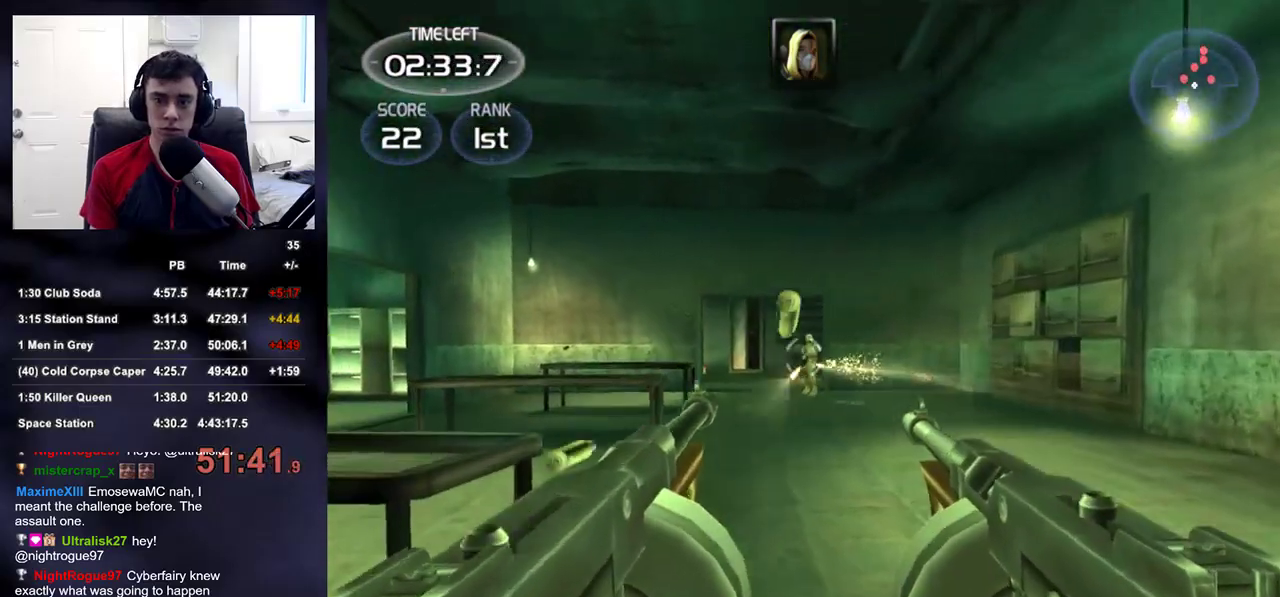
{"buttons": ["L2", "R2"], "left_stick": "up", "right_stick": "up", "events": [[33, "left_stick", "up"]]}
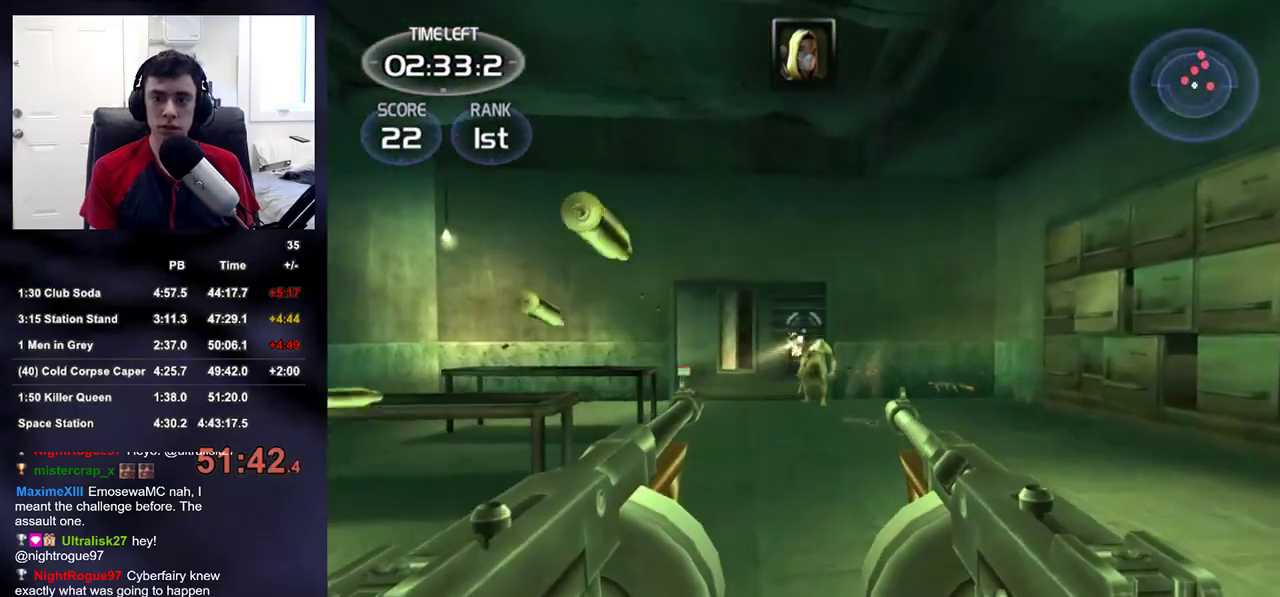
{"buttons": ["L2", "R2"], "left_stick": "down", "right_stick": "up-right"}
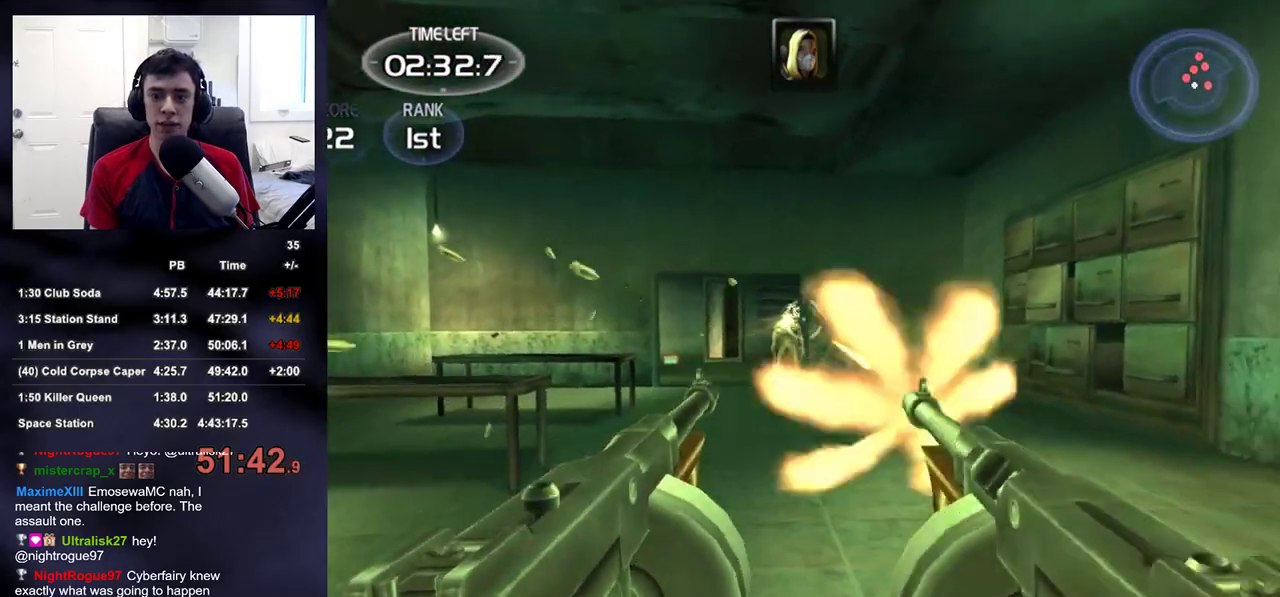
{"buttons": ["R2"], "left_stick": "up-left", "right_stick": "center", "events": [[250, "left_stick", "down-left"], [500, "L2", "up"], [500, "left_stick", "up-left"], [500, "right_stick", "center"]]}